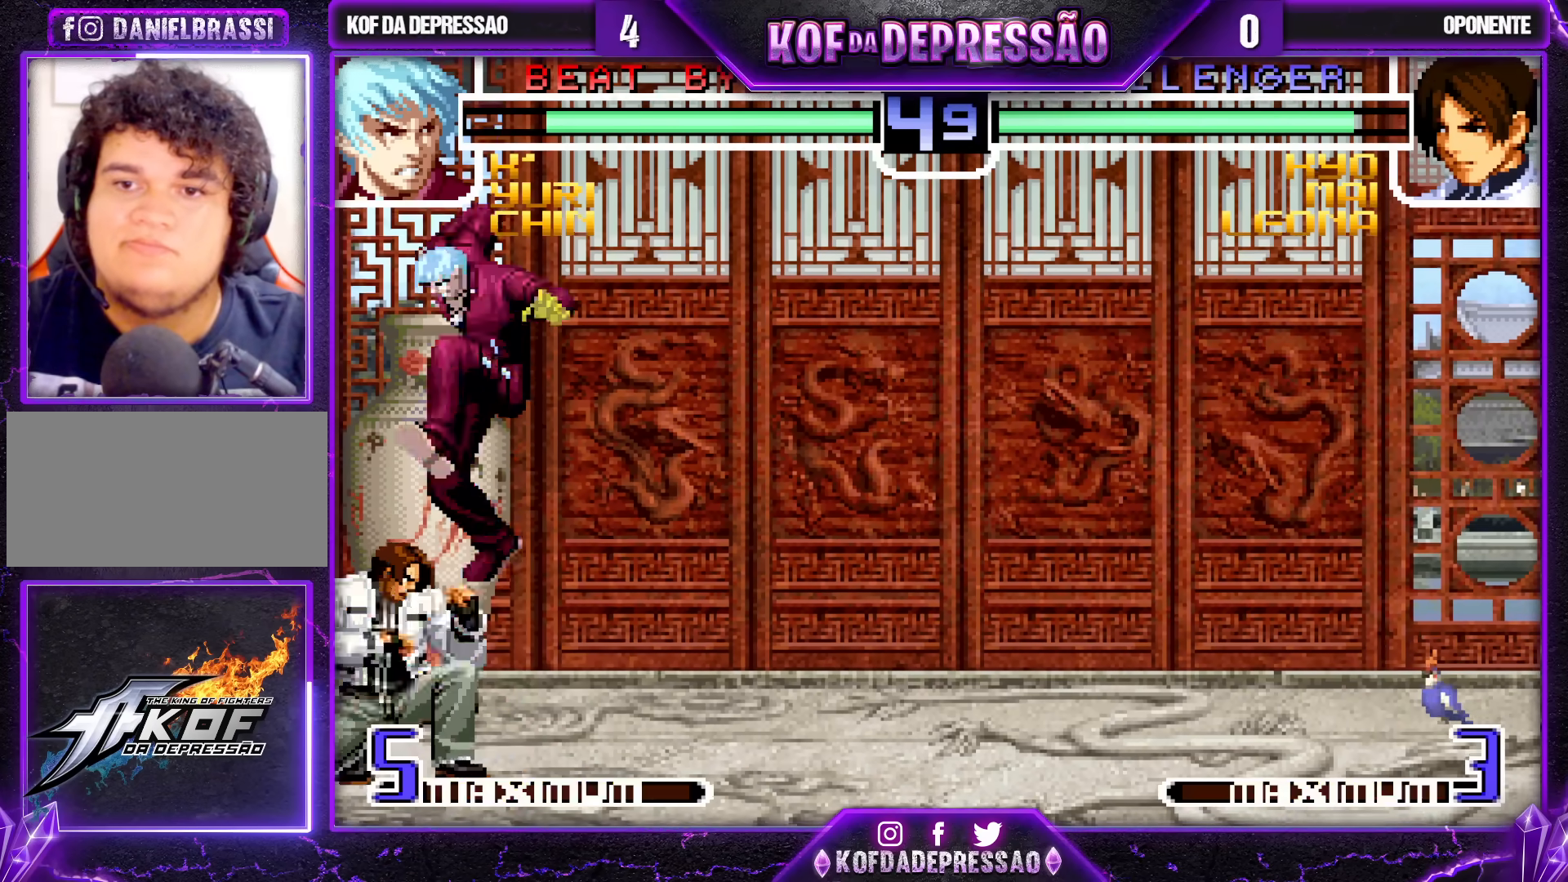
Gameplay with a controller (arcade stick); each line is a JSON object with the inputs held at the frame after it. "events" lists button and stick changes between this image and that frame as [ms after this image, input, new state], when the widget could be followed in between. Not read: L3 R3.
{"buttons": [], "left_stick": "down-right", "events": [[17, "R1", "up"], [283, "SQUARE", "down"], [417, "SQUARE", "up"]]}
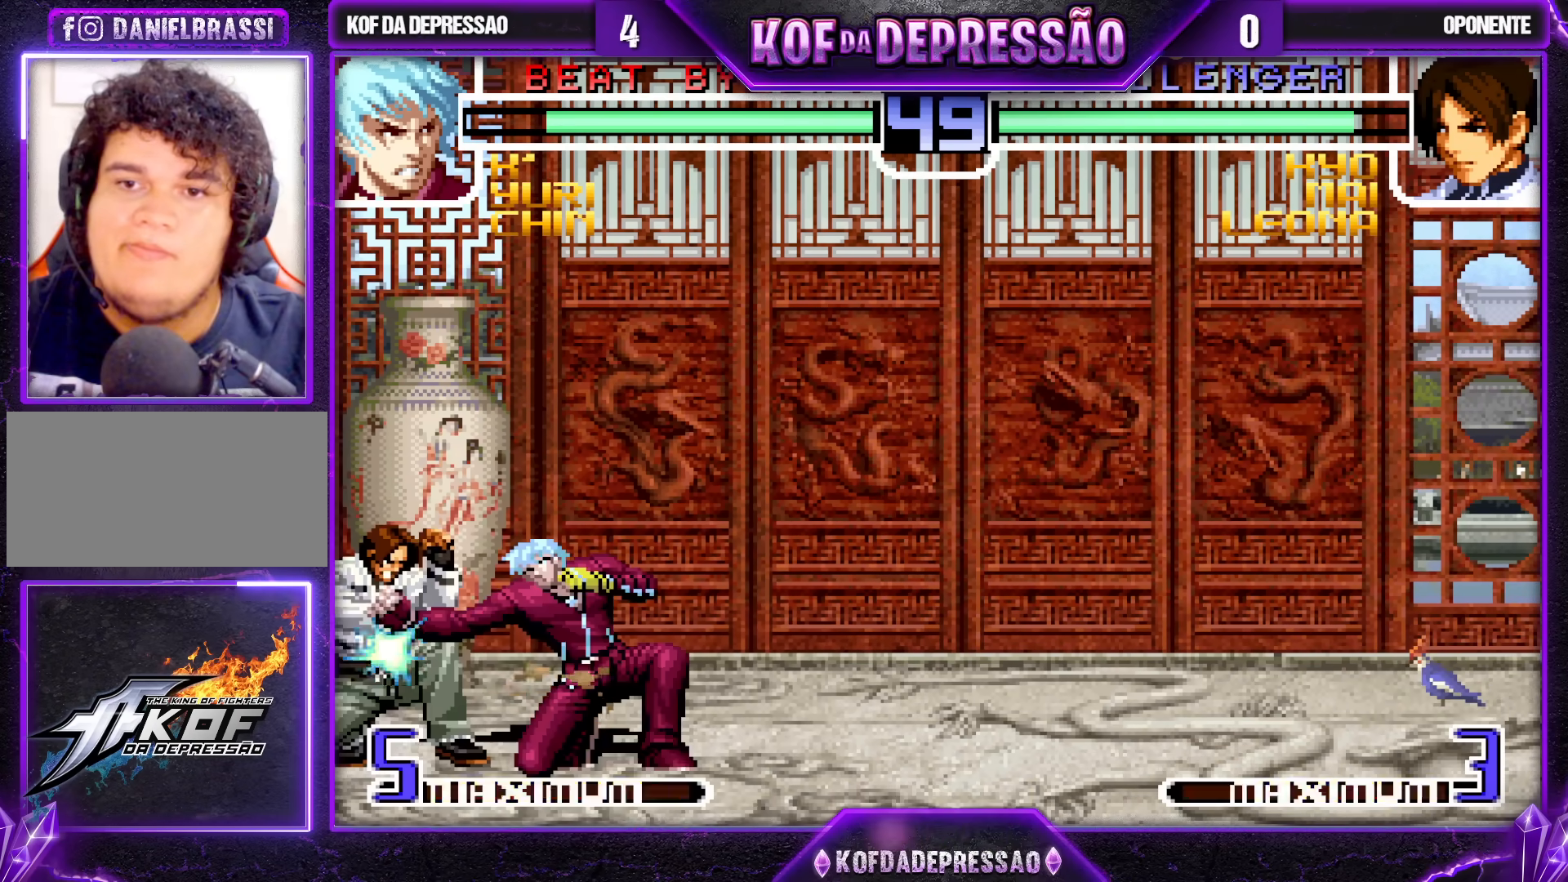
{"buttons": [], "left_stick": "right", "events": [[67, "SQUARE", "down"], [167, "SQUARE", "up"], [417, "left_stick", "right"]]}
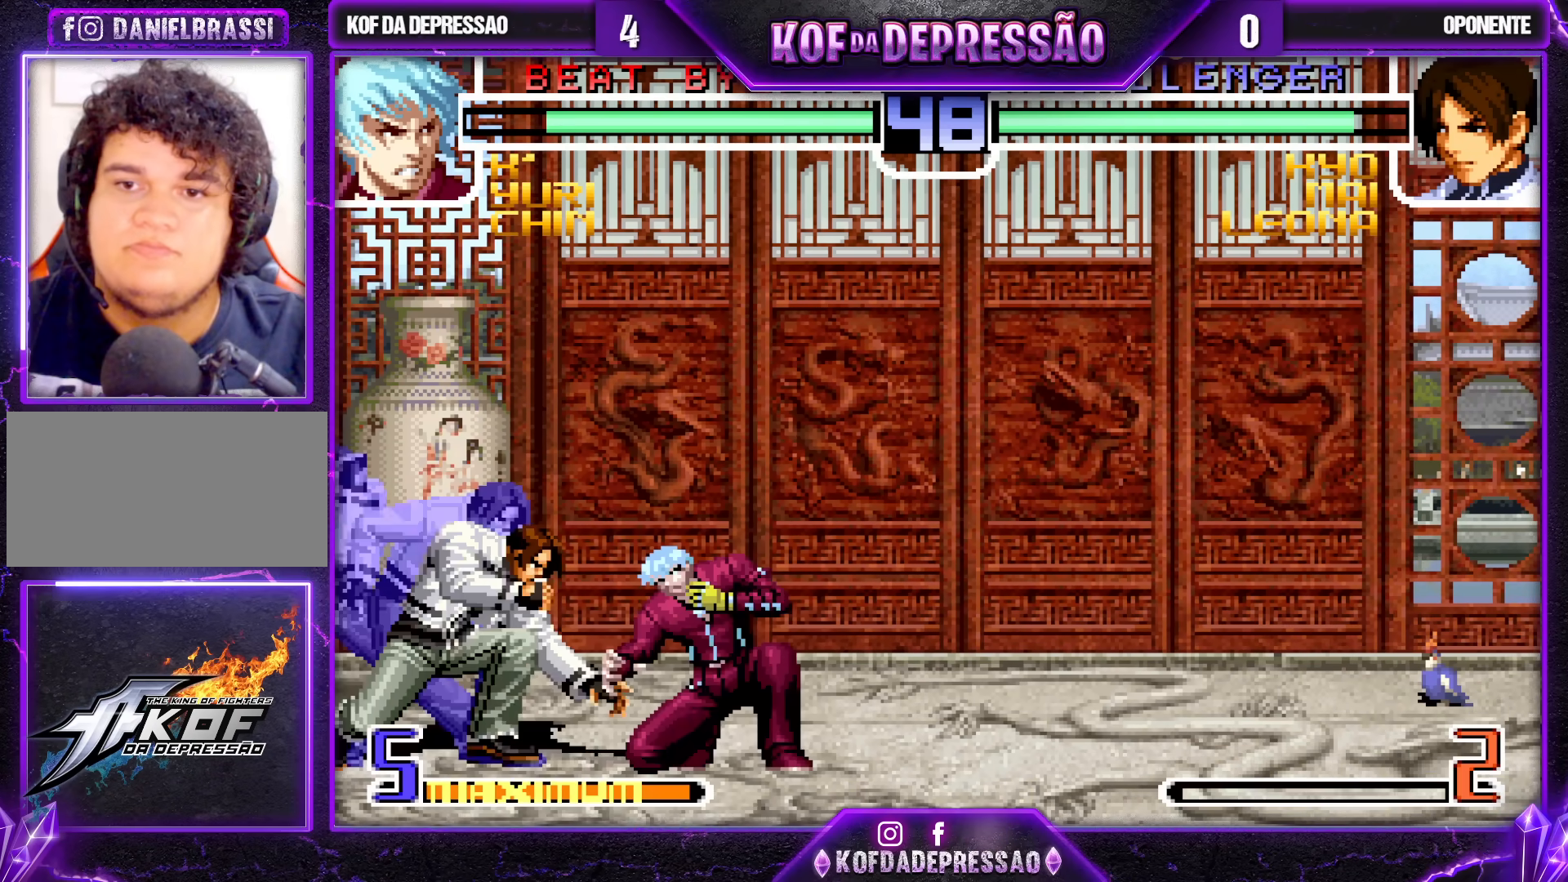
{"buttons": [], "left_stick": "center", "events": [[350, "left_stick", "up"], [433, "left_stick", "center"]]}
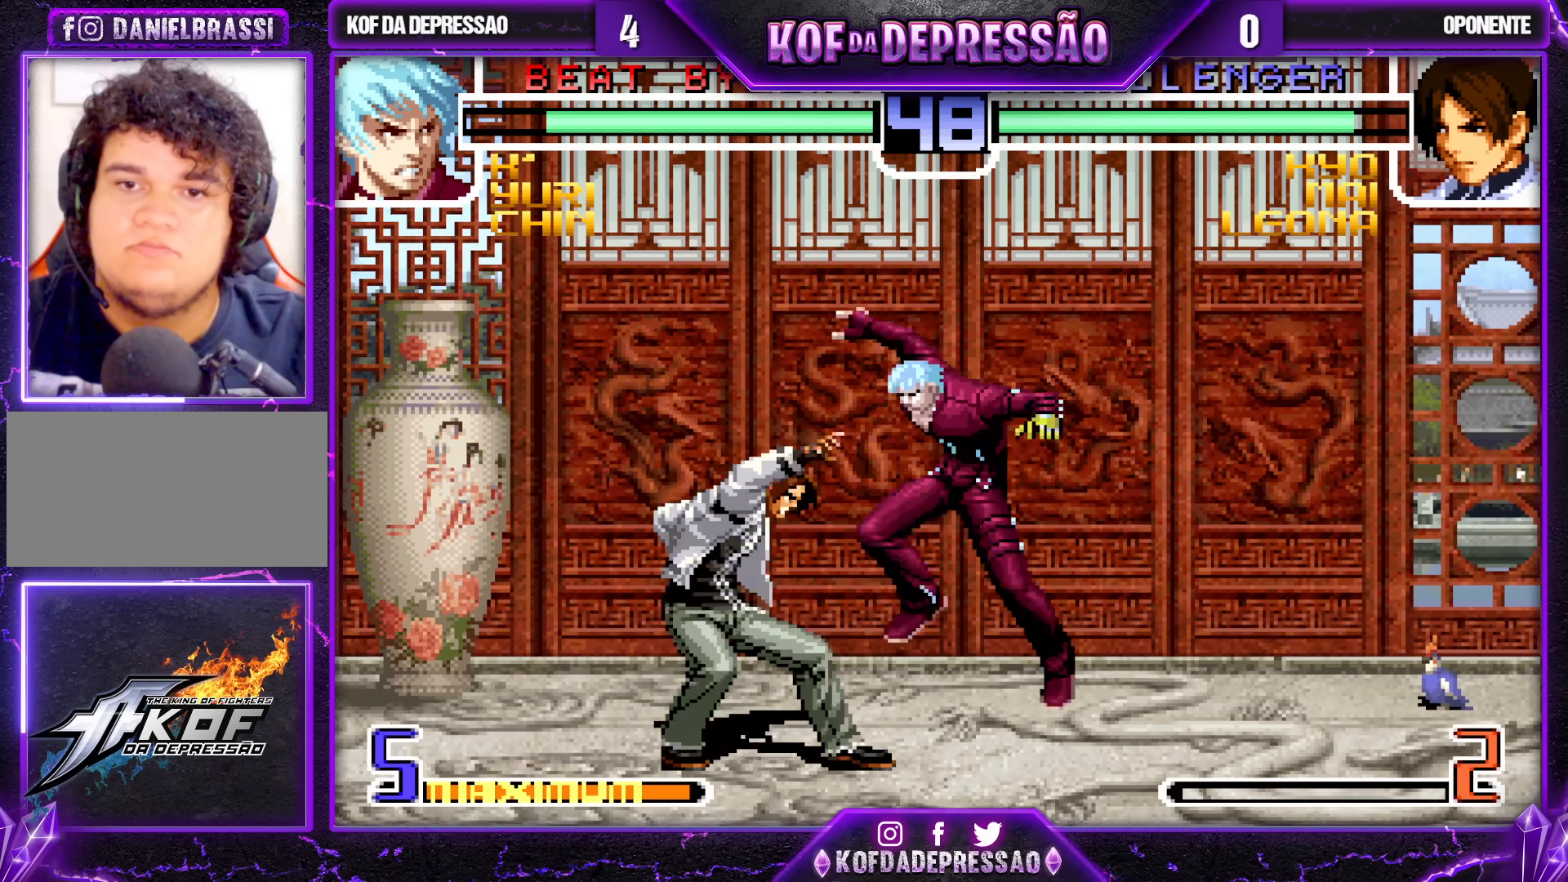
{"buttons": [], "left_stick": "center", "events": [[133, "R1", "down"], [267, "R1", "up"]]}
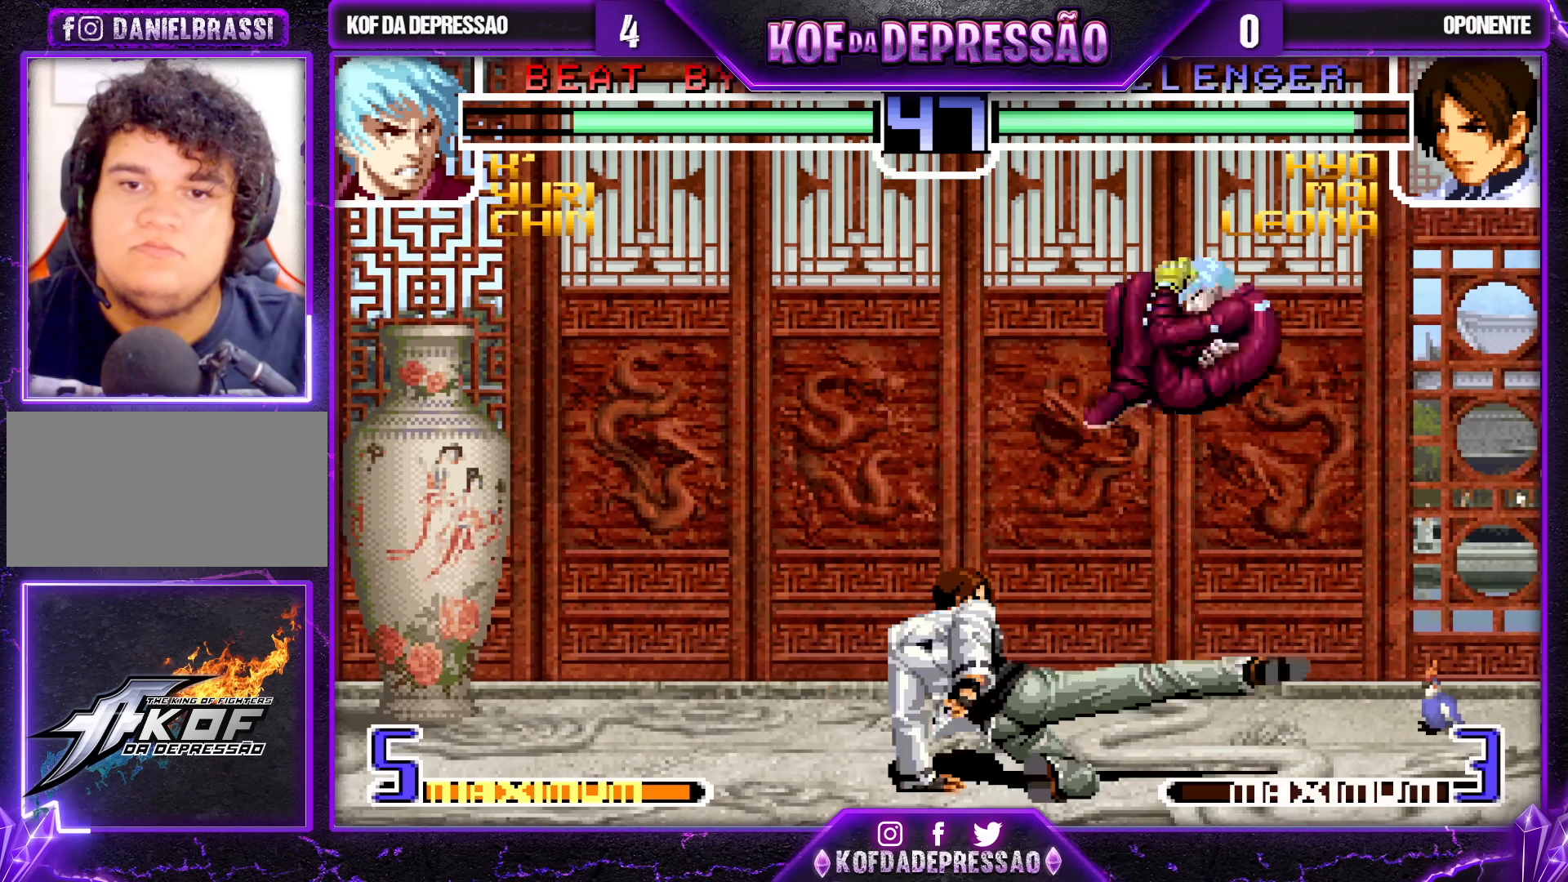
{"buttons": [], "left_stick": "center"}
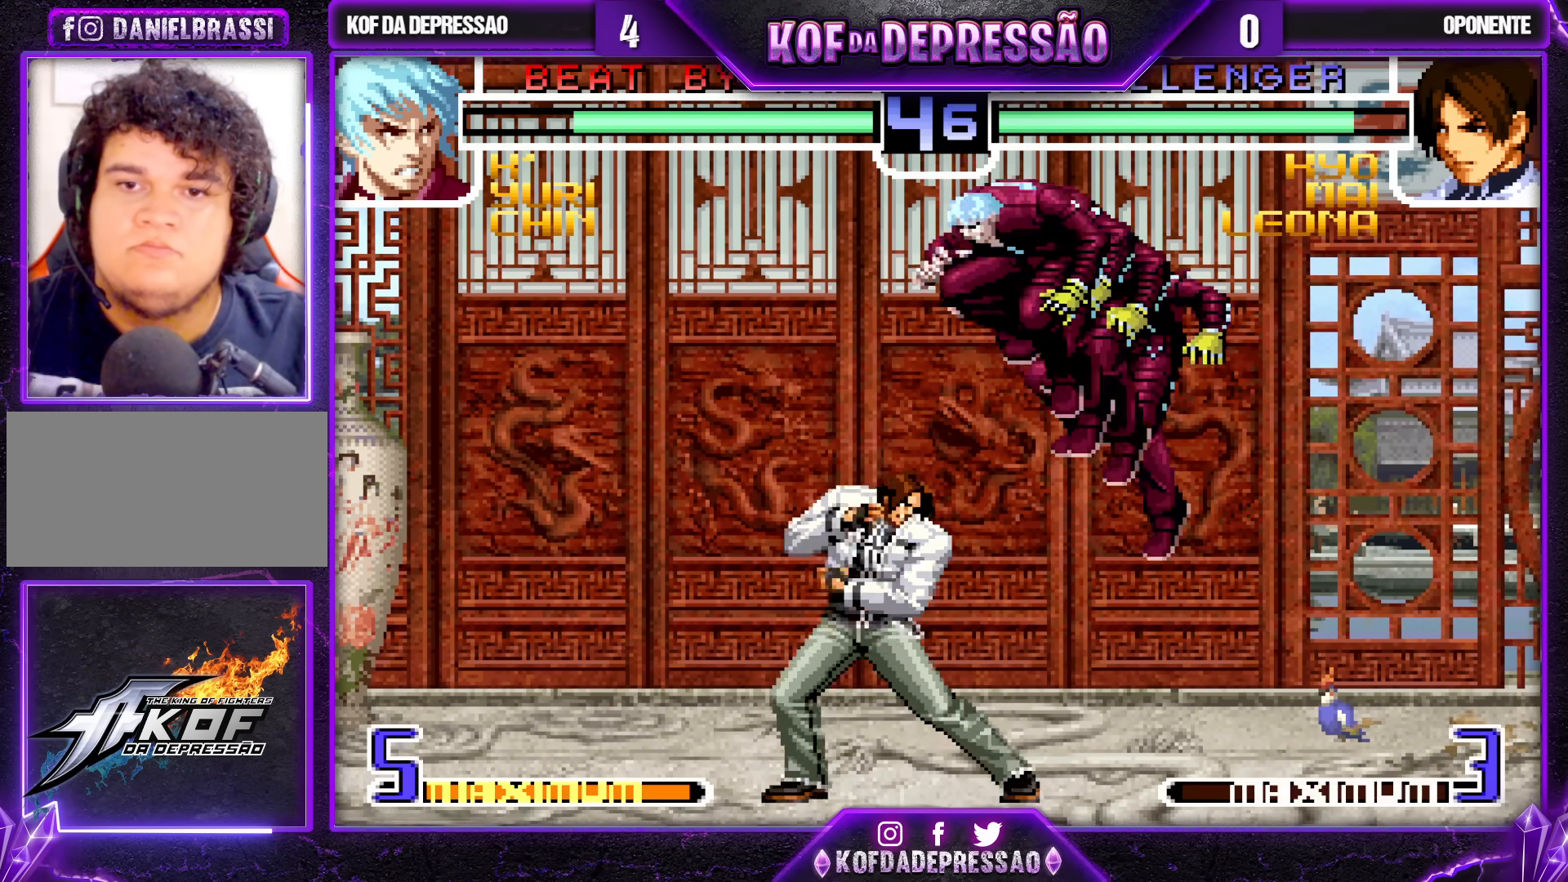
{"buttons": [], "left_stick": "right", "events": [[50, "R1", "down"], [167, "R1", "up"], [333, "left_stick", "down"], [400, "left_stick", "right"]]}
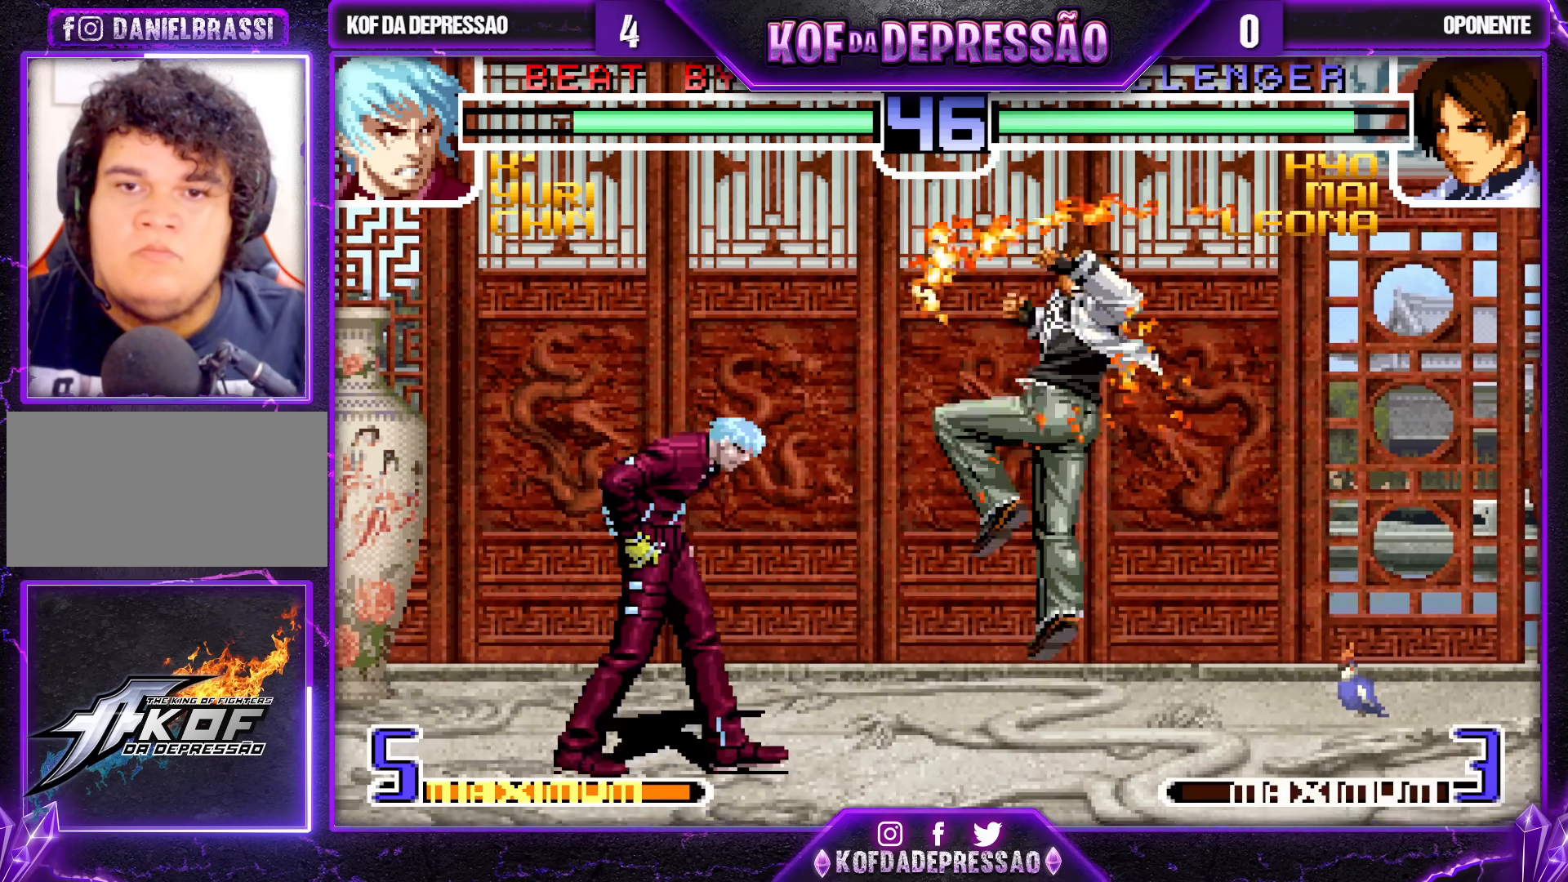
{"buttons": [], "left_stick": "right", "events": [[100, "R1", "down"], [183, "R1", "up"], [267, "R1", "down"], [267, "TRIANGLE", "down"], [317, "TRIANGLE", "up"], [333, "R1", "up"]]}
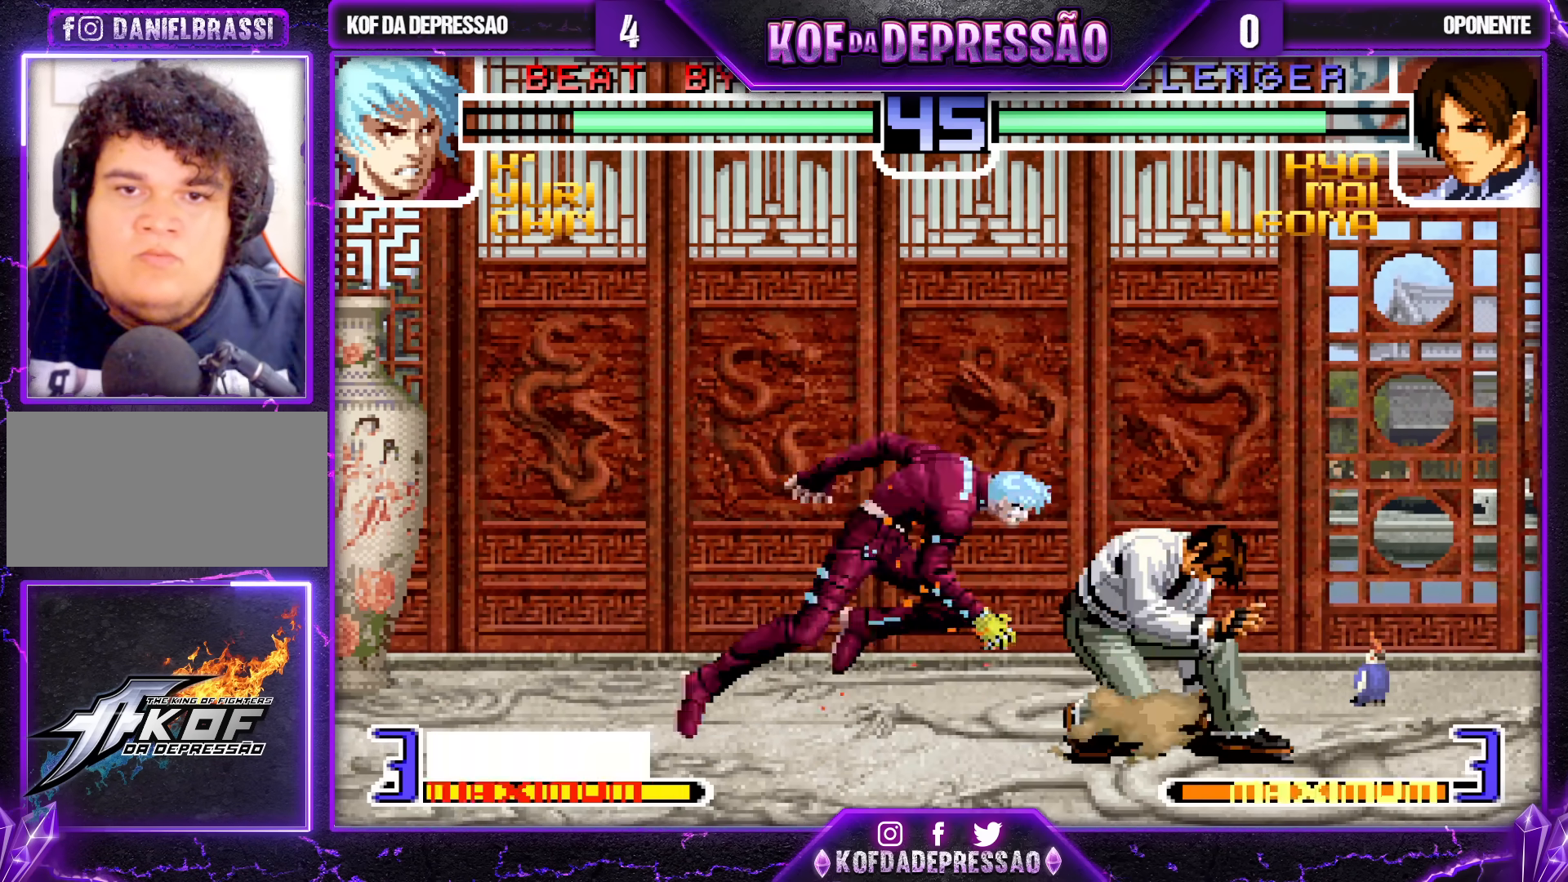
{"buttons": [], "left_stick": "left", "events": [[50, "left_stick", "down"], [150, "SQUARE", "down"], [150, "left_stick", "right"], [267, "SQUARE", "up"], [367, "left_stick", "down"], [450, "left_stick", "left"]]}
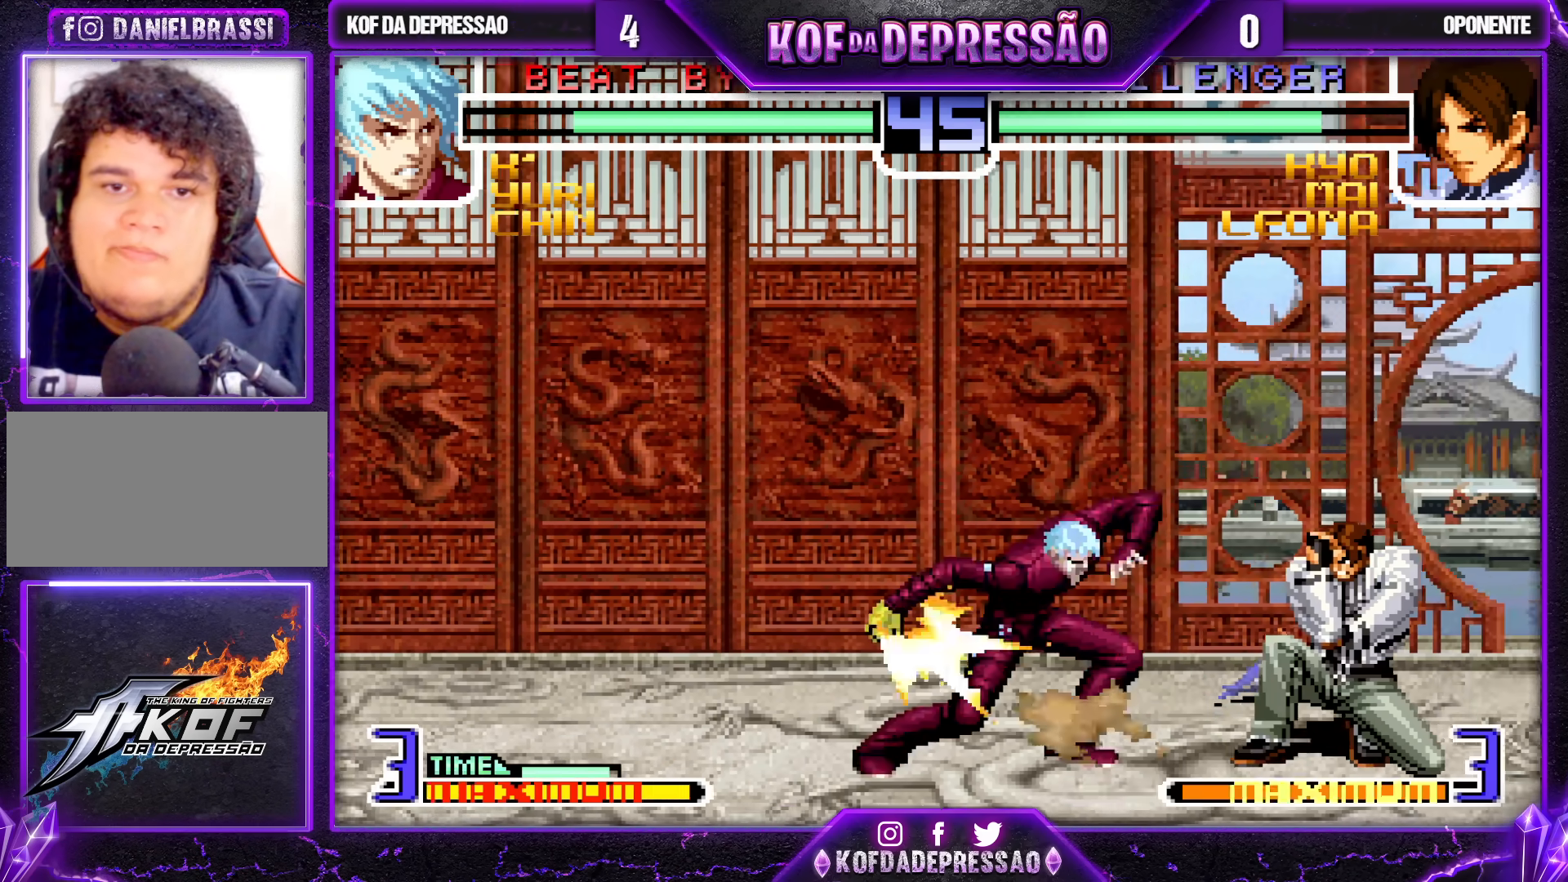
{"buttons": [], "left_stick": "left", "events": [[33, "CROSS", "down"], [50, "left_stick", "center"], [100, "CROSS", "up"], [117, "left_stick", "down"], [200, "left_stick", "left"], [217, "CROSS", "down"], [350, "left_stick", "center"], [467, "CROSS", "up"], [500, "left_stick", "left"]]}
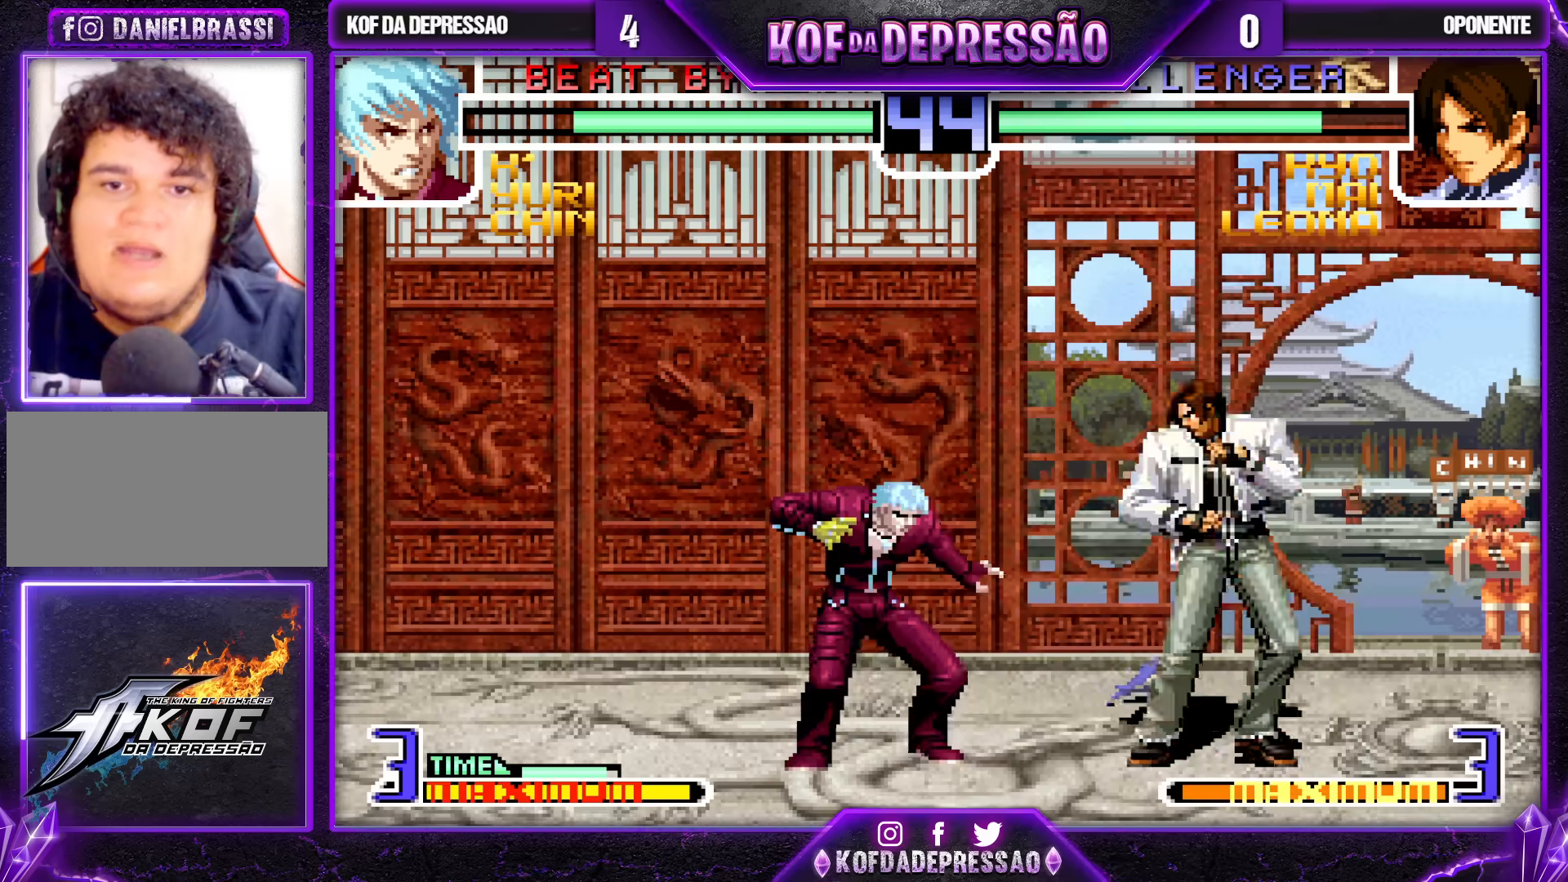
{"buttons": [], "left_stick": "down-left", "events": [[50, "left_stick", "down-left"]]}
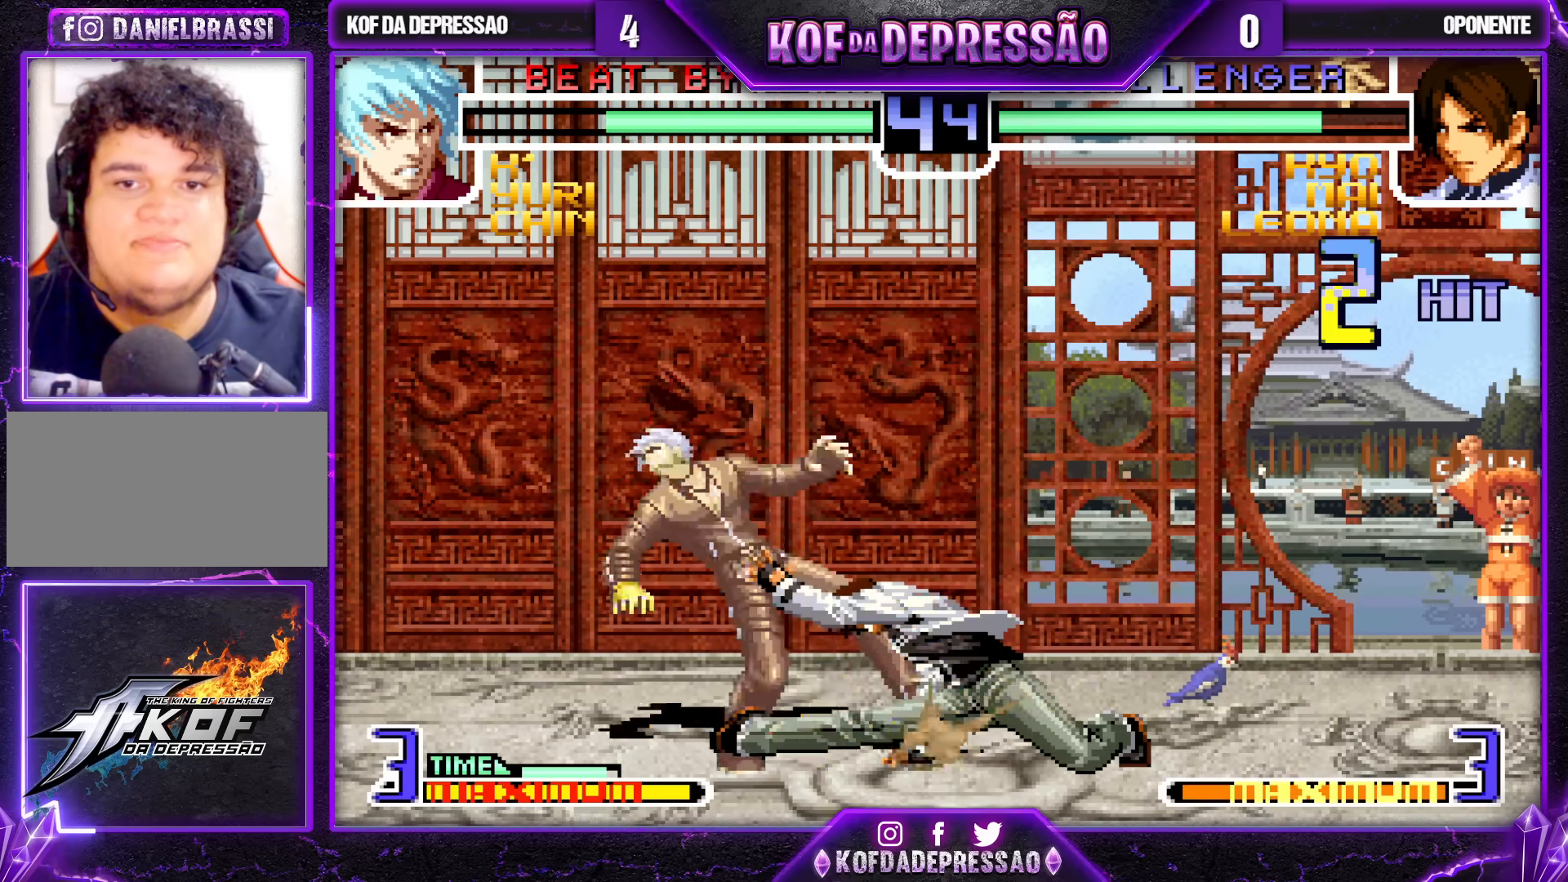
{"buttons": [], "left_stick": "down-left", "events": []}
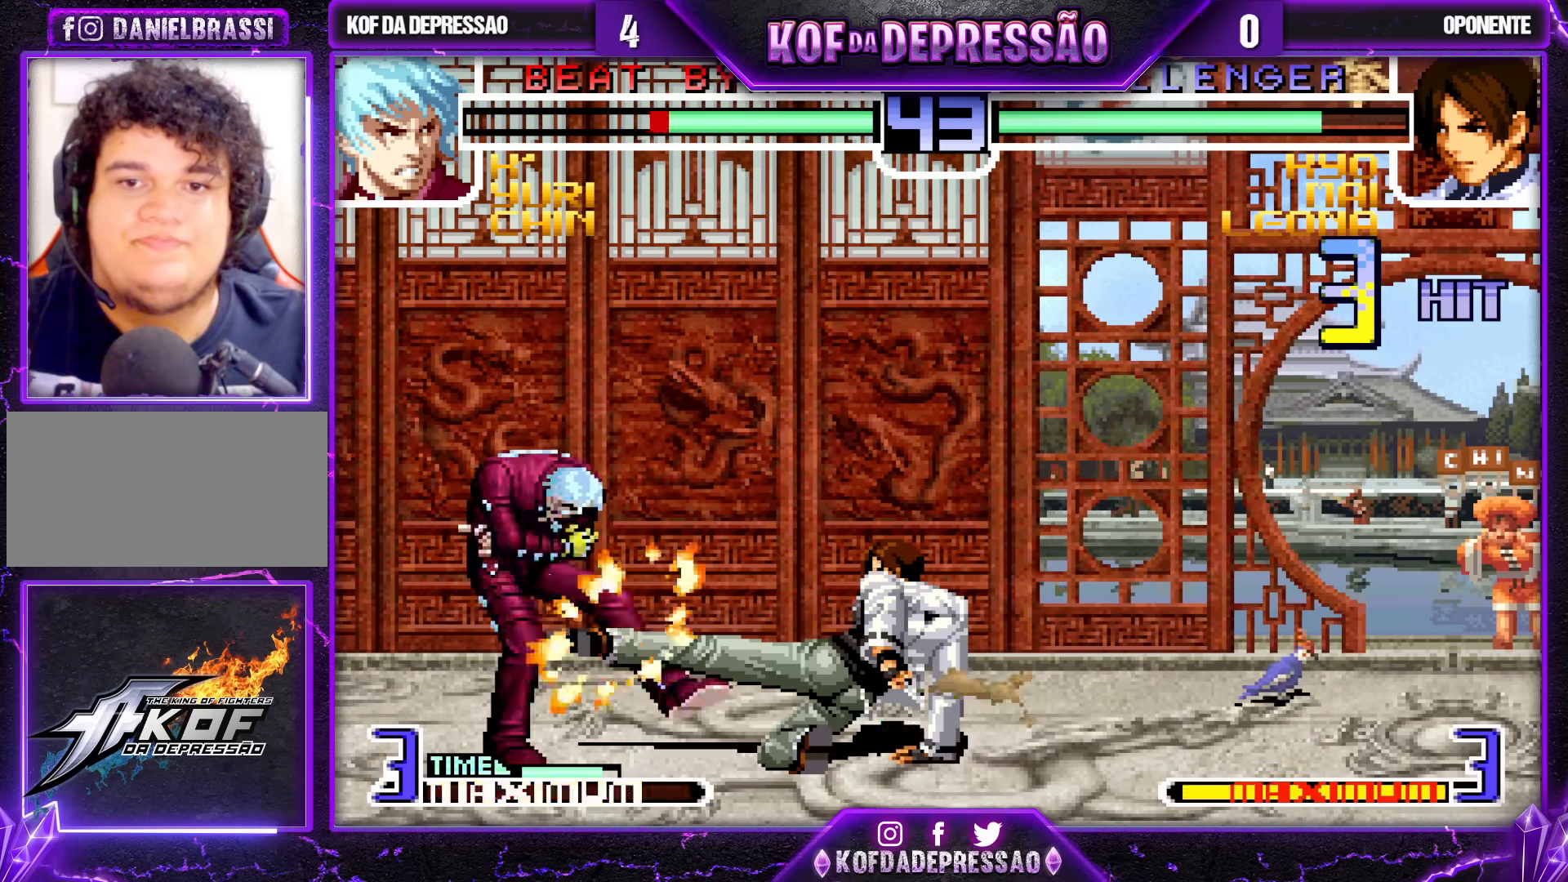
{"buttons": [], "left_stick": "right", "events": [[350, "left_stick", "right"], [433, "left_stick", "center"], [483, "left_stick", "right"]]}
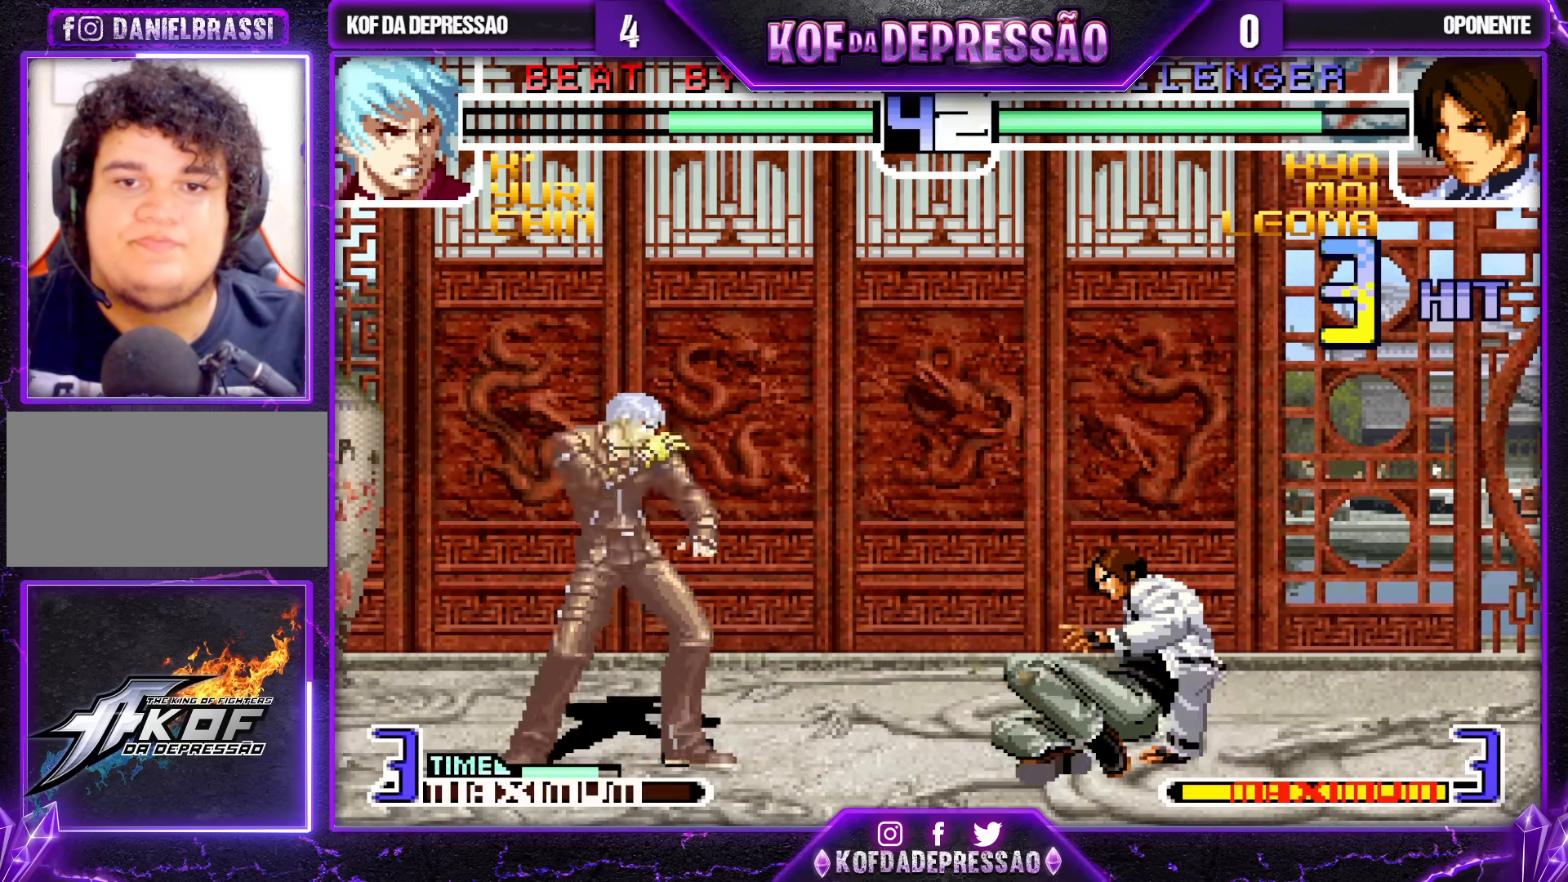
{"buttons": [], "left_stick": "up-left", "events": [[67, "SQUARE", "down"], [67, "TRIANGLE", "down"], [183, "SQUARE", "up"], [217, "TRIANGLE", "up"], [433, "left_stick", "center"], [500, "left_stick", "up-left"]]}
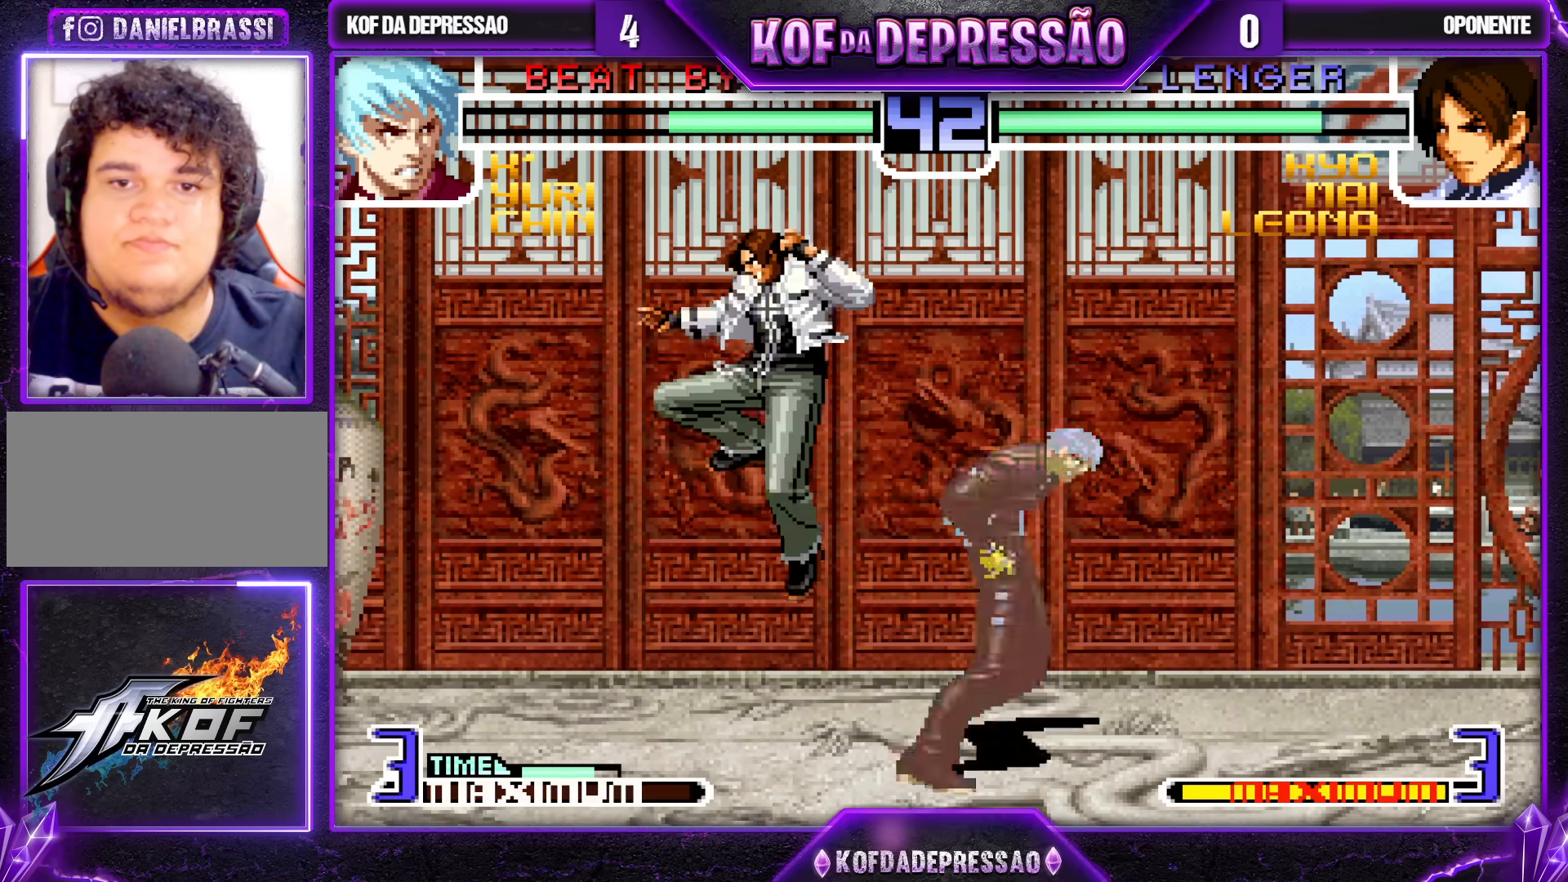
{"buttons": [], "left_stick": "center", "events": [[217, "left_stick", "center"], [417, "CROSS", "down"], [483, "CROSS", "up"]]}
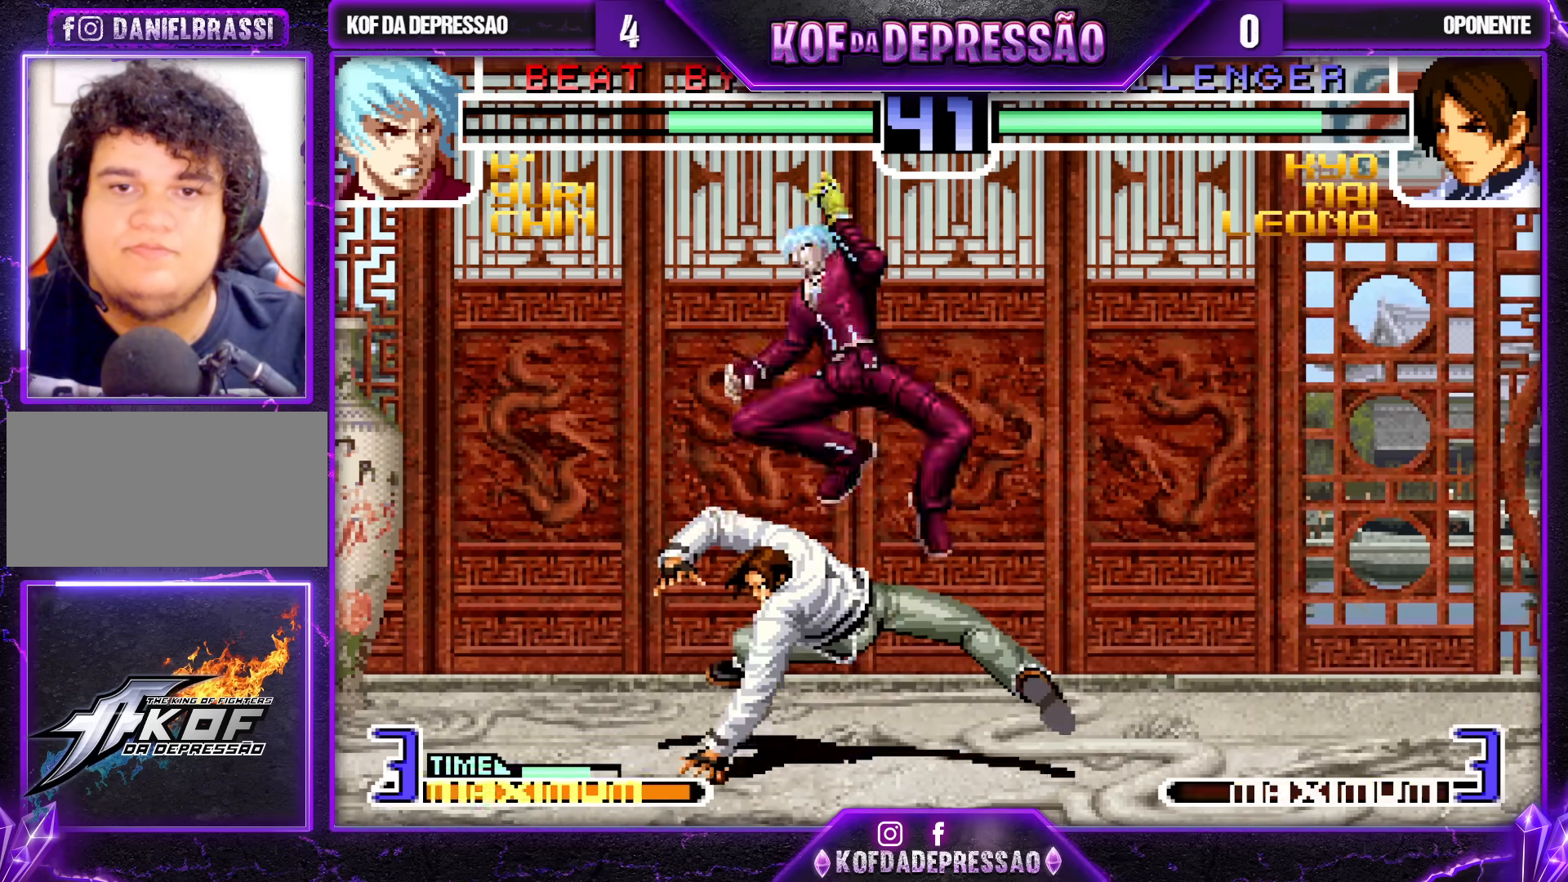
{"buttons": [], "left_stick": "center", "events": [[167, "SQUARE", "down"], [167, "TRIANGLE", "down"], [250, "SQUARE", "up"], [250, "TRIANGLE", "up"]]}
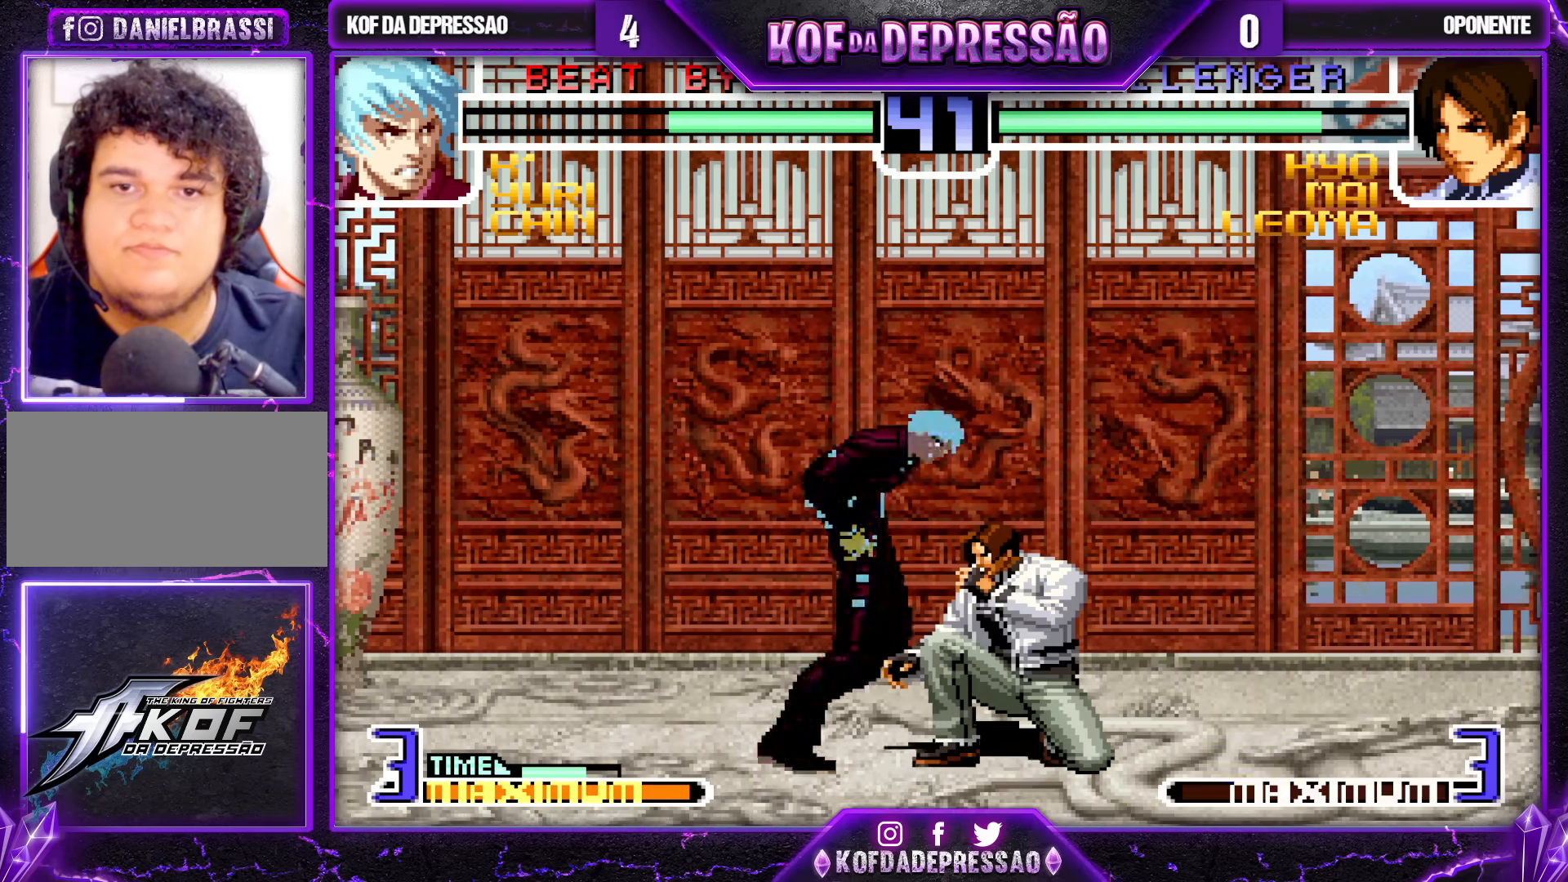
{"buttons": ["CROSS"], "left_stick": "right", "events": [[233, "left_stick", "down"], [250, "R1", "down"], [333, "R1", "up"], [450, "CROSS", "down"], [467, "left_stick", "right"]]}
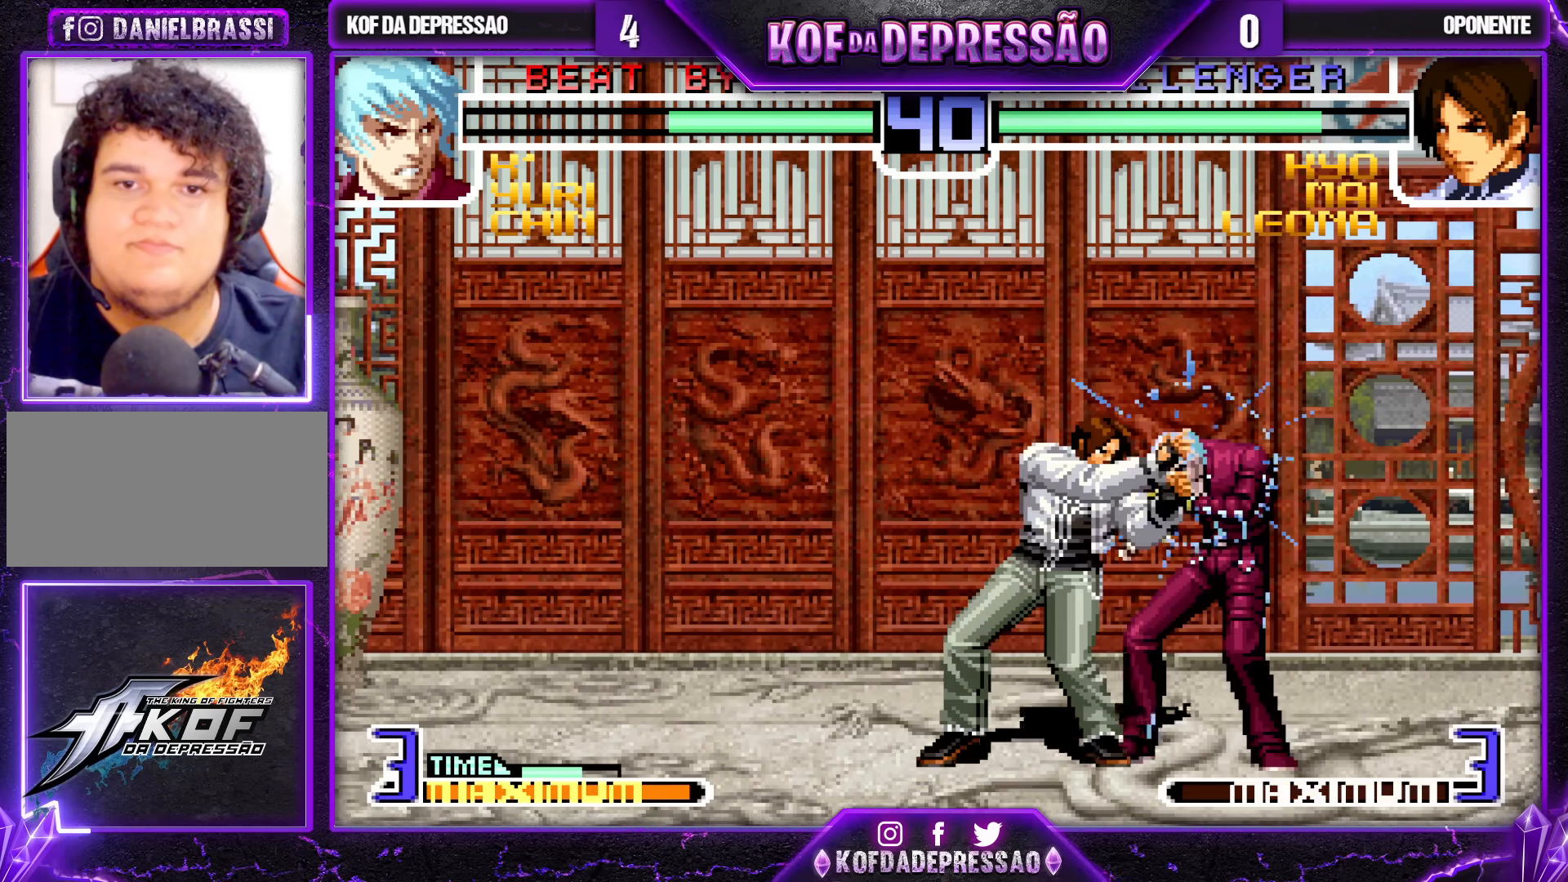
{"buttons": ["CROSS", "SQUARE", "TRIANGLE"], "left_stick": "center", "events": [[67, "CROSS", "up"], [67, "left_stick", "center"], [200, "SQUARE", "down"], [200, "TRIANGLE", "down"], [217, "CROSS", "down"], [250, "CROSS", "up"], [267, "SQUARE", "up"], [267, "TRIANGLE", "up"], [317, "CROSS", "down"], [317, "SQUARE", "down"], [317, "TRIANGLE", "down"]]}
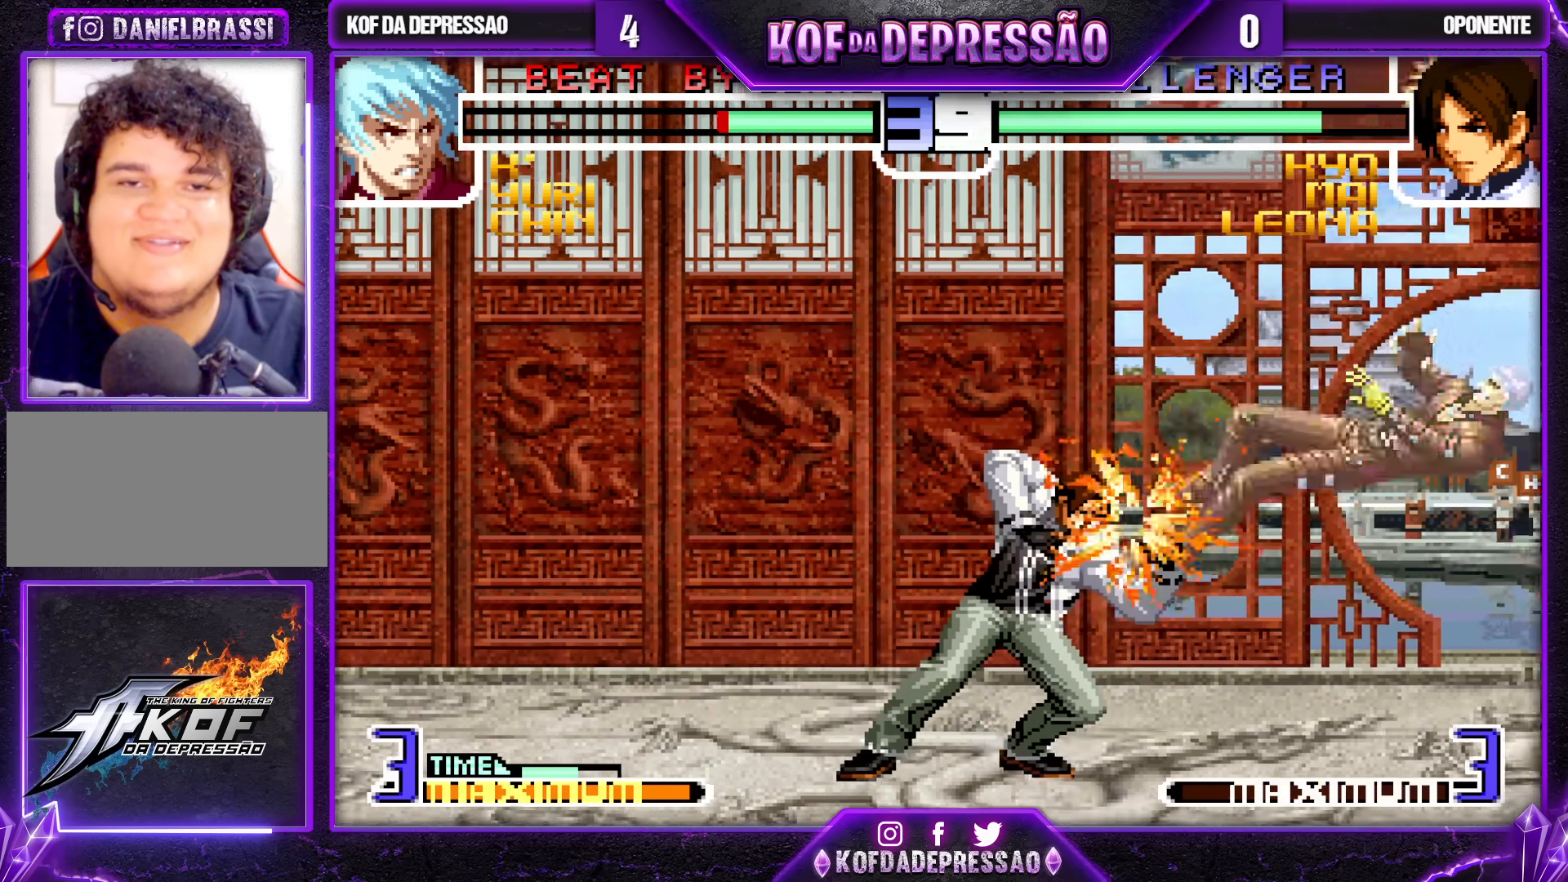
{"buttons": [], "left_stick": "right", "events": [[133, "CROSS", "up"], [150, "left_stick", "right"], [167, "SQUARE", "up"], [167, "TRIANGLE", "up"], [367, "CROSS", "down"], [367, "SQUARE", "down"], [367, "TRIANGLE", "down"], [383, "CROSS", "up"], [450, "SQUARE", "up"], [450, "TRIANGLE", "up"]]}
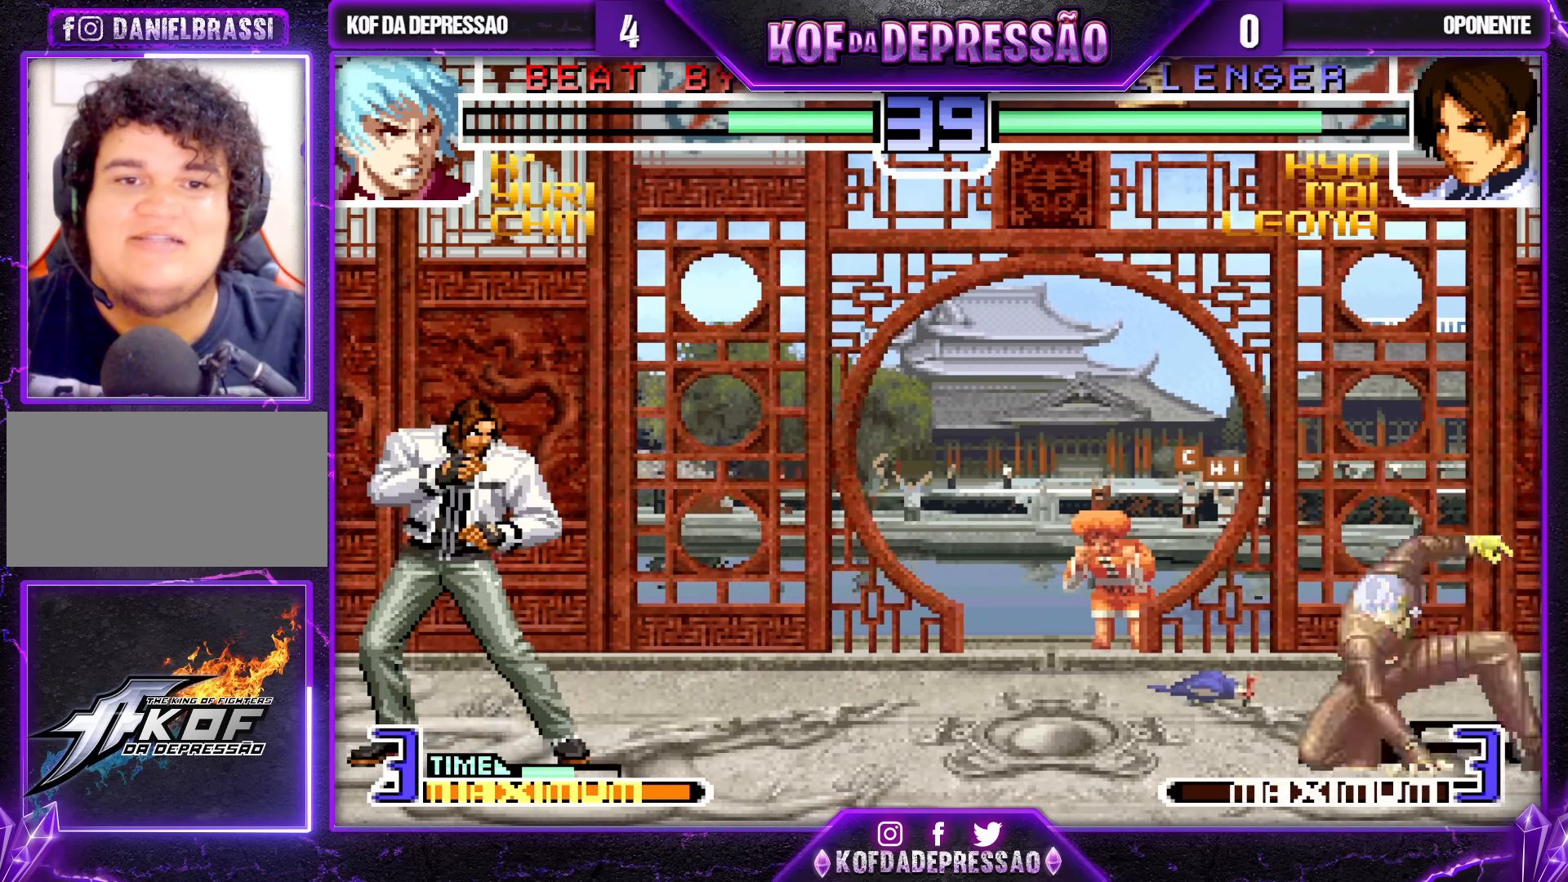
{"buttons": [], "left_stick": "down", "events": [[133, "left_stick", "center"], [217, "left_stick", "right"], [283, "left_stick", "center"], [333, "left_stick", "right"], [483, "left_stick", "down"]]}
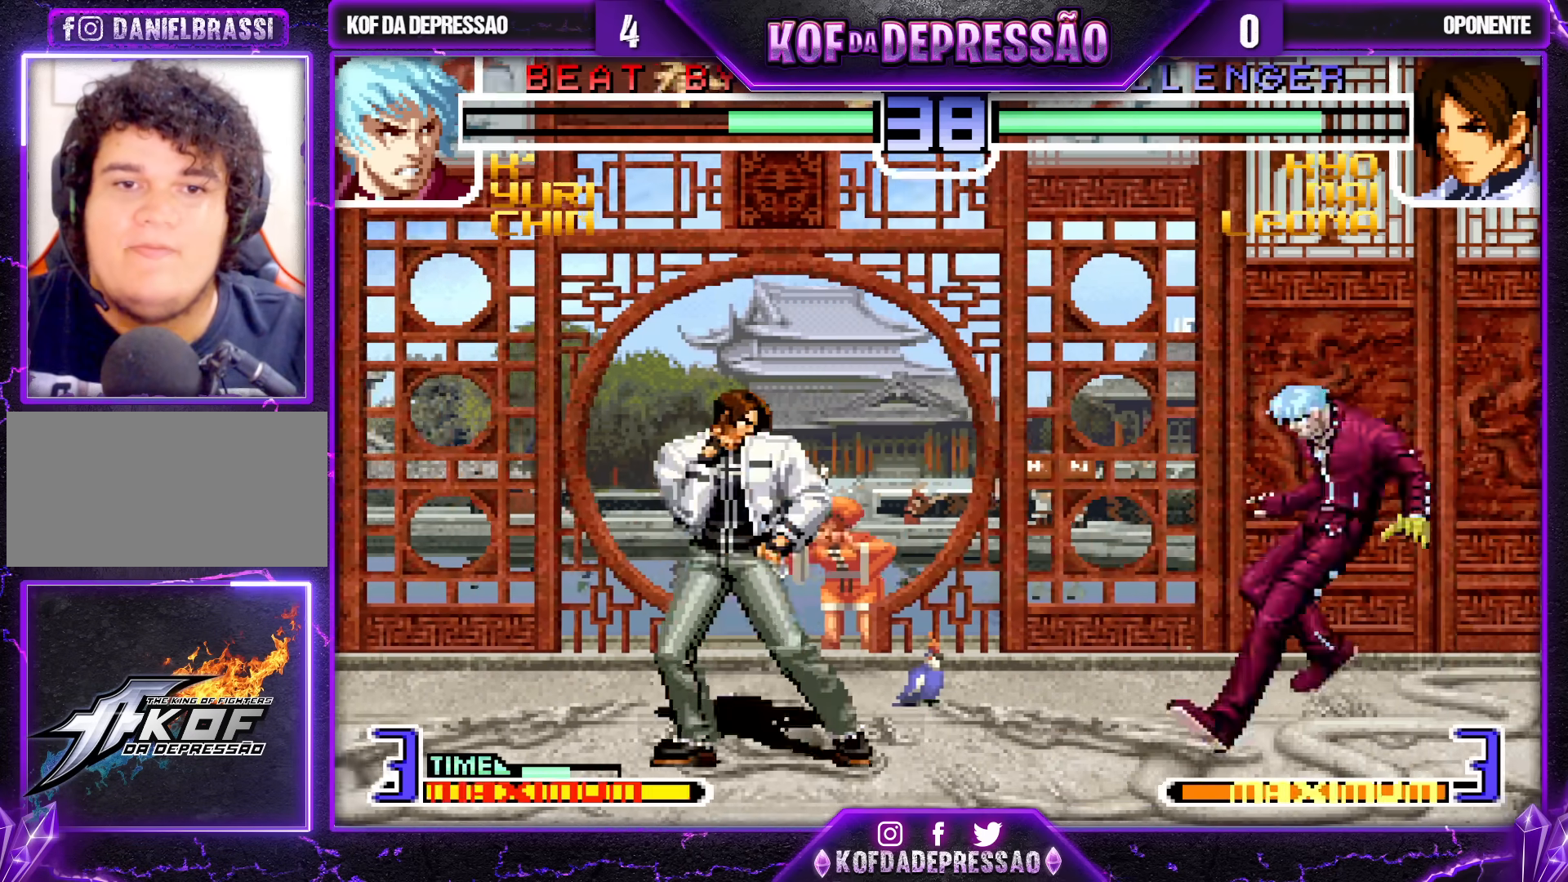
{"buttons": [], "left_stick": "left"}
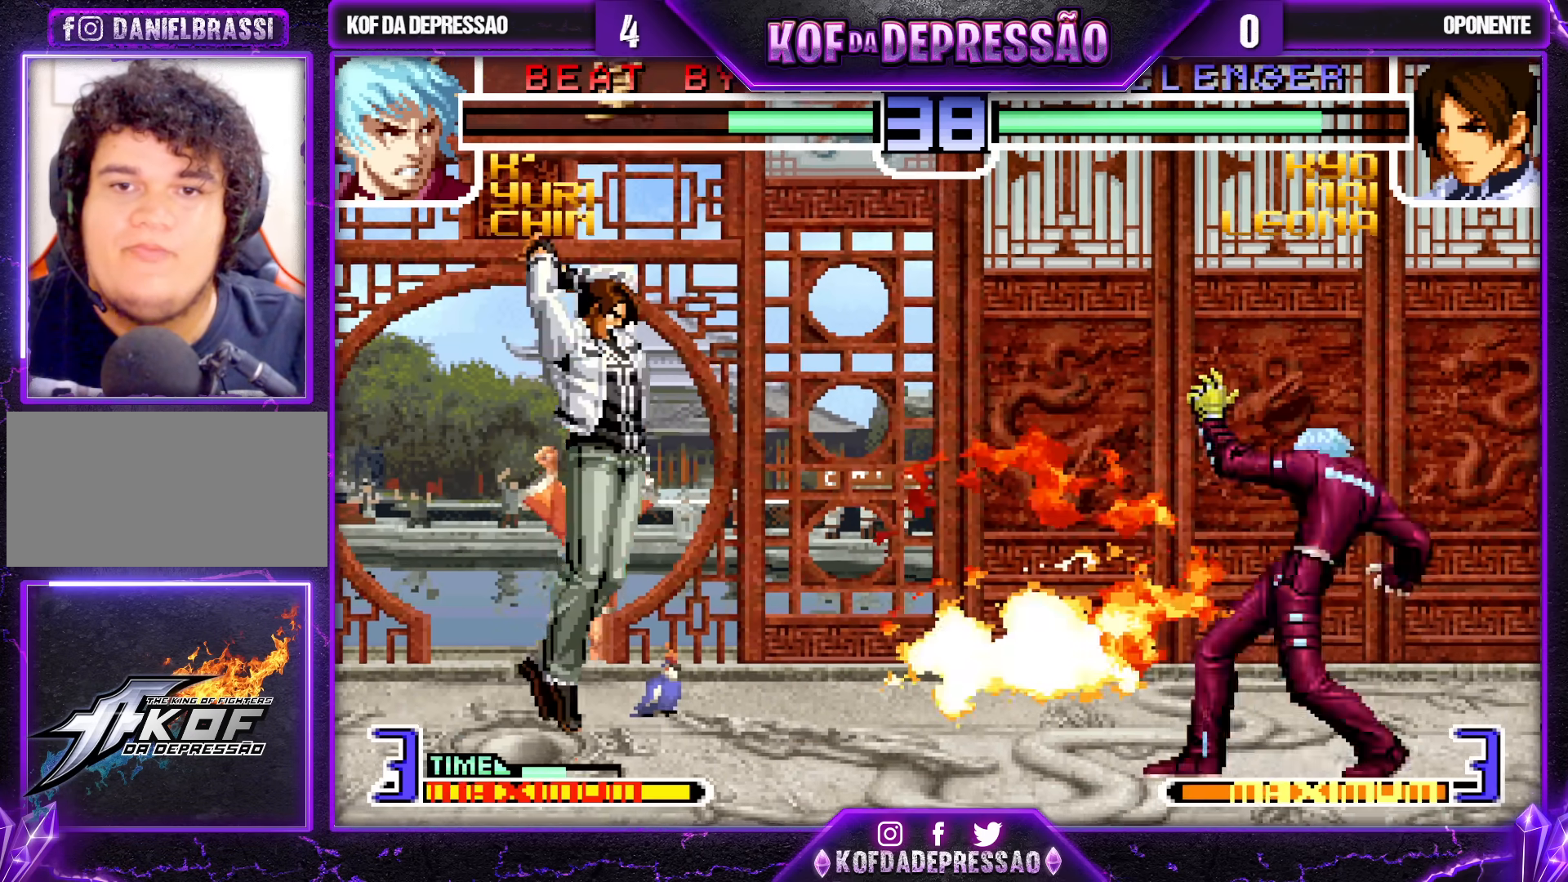
{"buttons": [], "left_stick": "down", "events": [[267, "left_stick", "center"], [400, "left_stick", "down"]]}
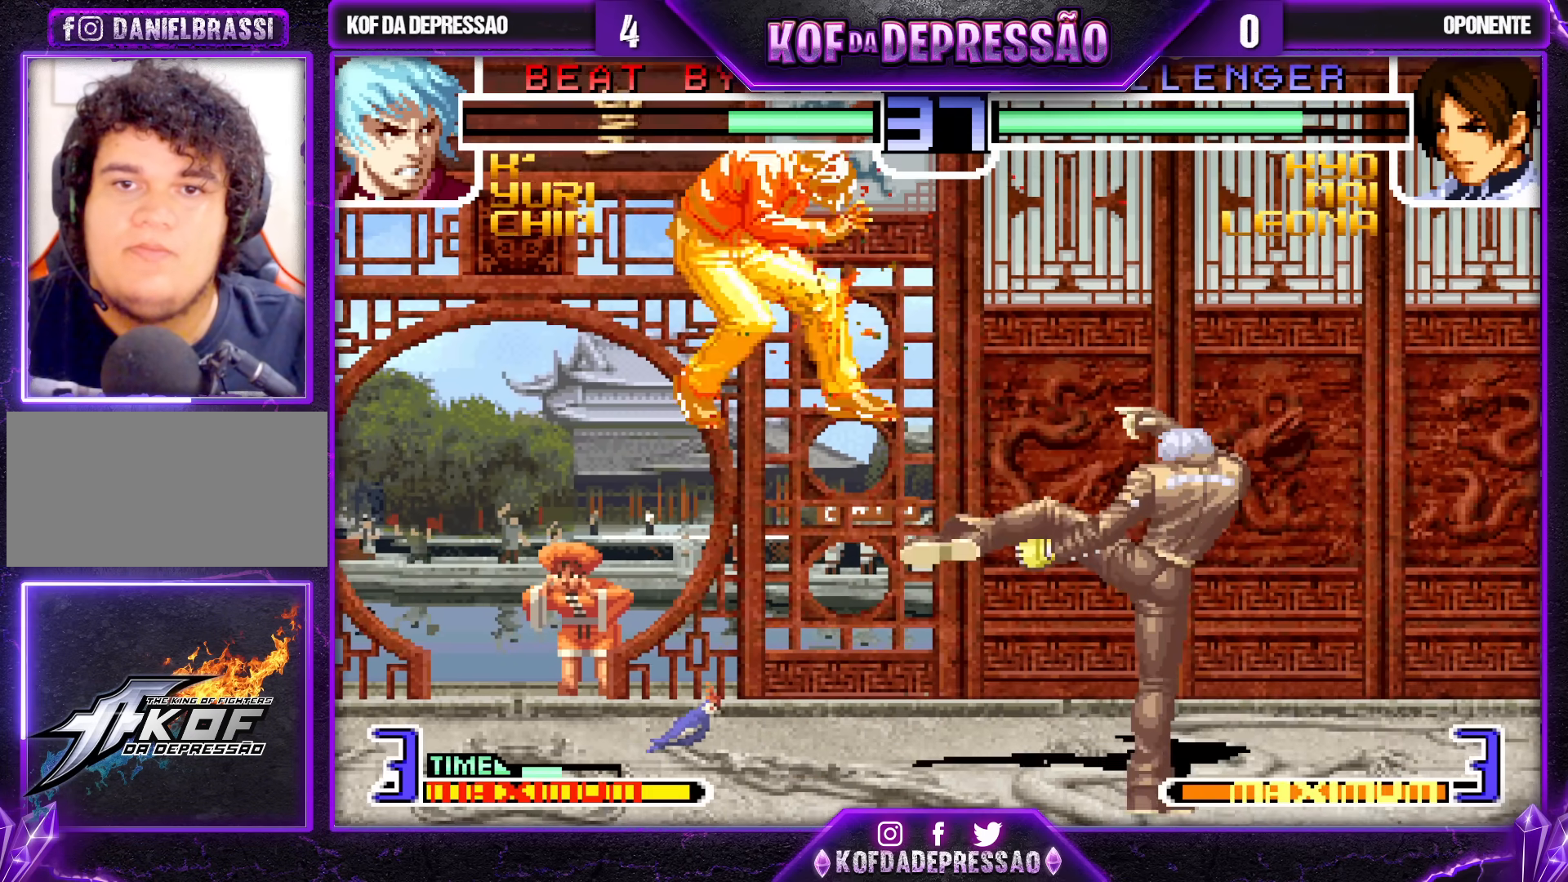
{"buttons": ["R1"], "left_stick": "center", "events": [[50, "left_stick", "center"], [100, "left_stick", "right"], [150, "left_stick", "down"], [250, "left_stick", "left"], [300, "R1", "down"], [400, "left_stick", "center"]]}
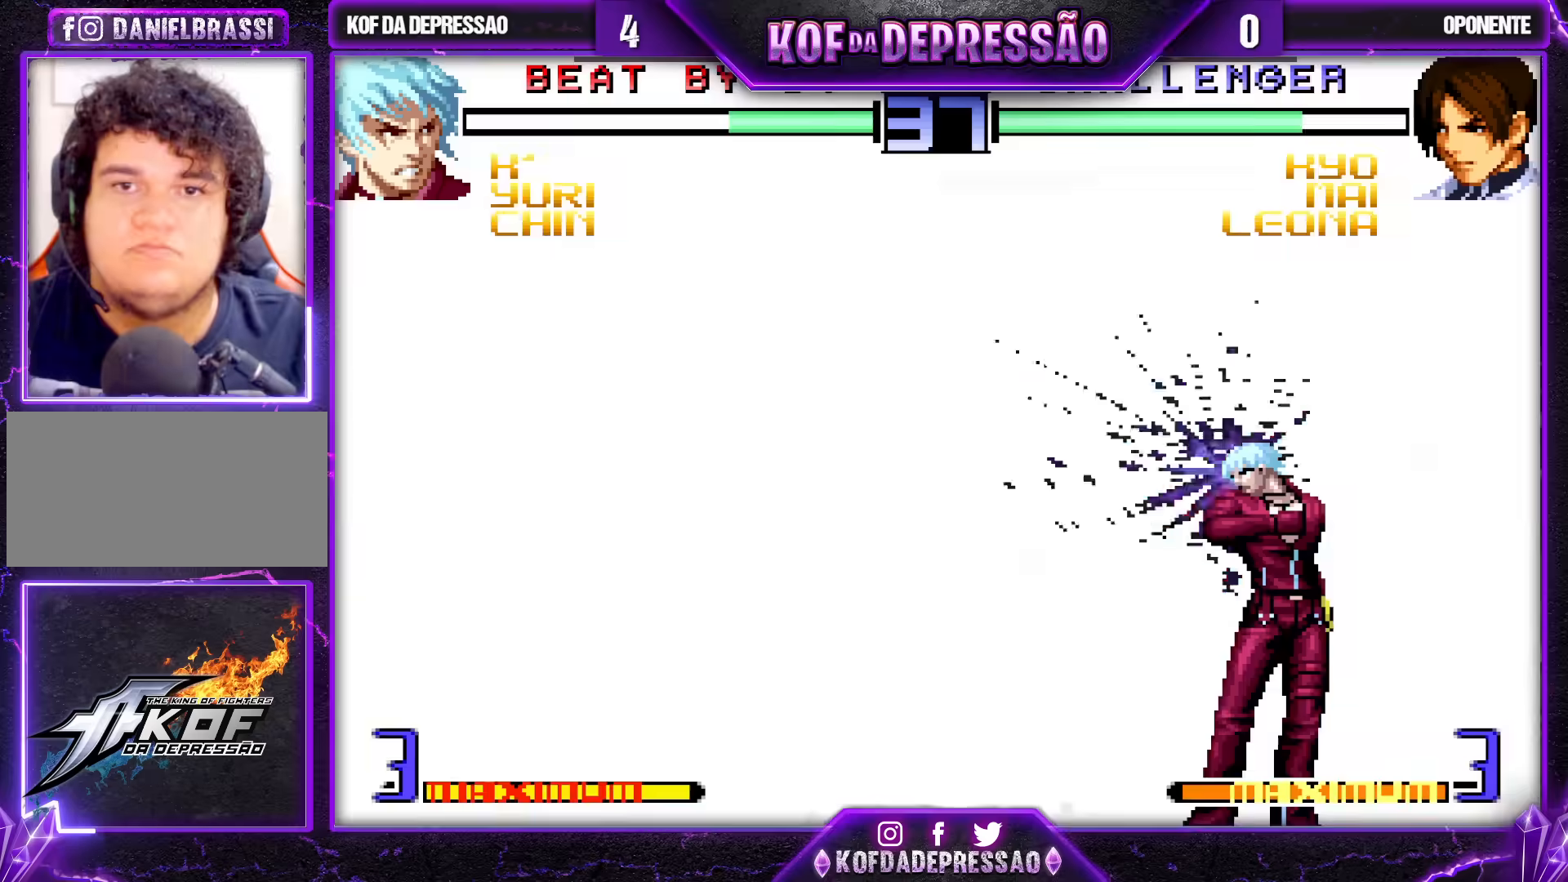
{"buttons": [], "left_stick": "center", "events": [[200, "R1", "up"]]}
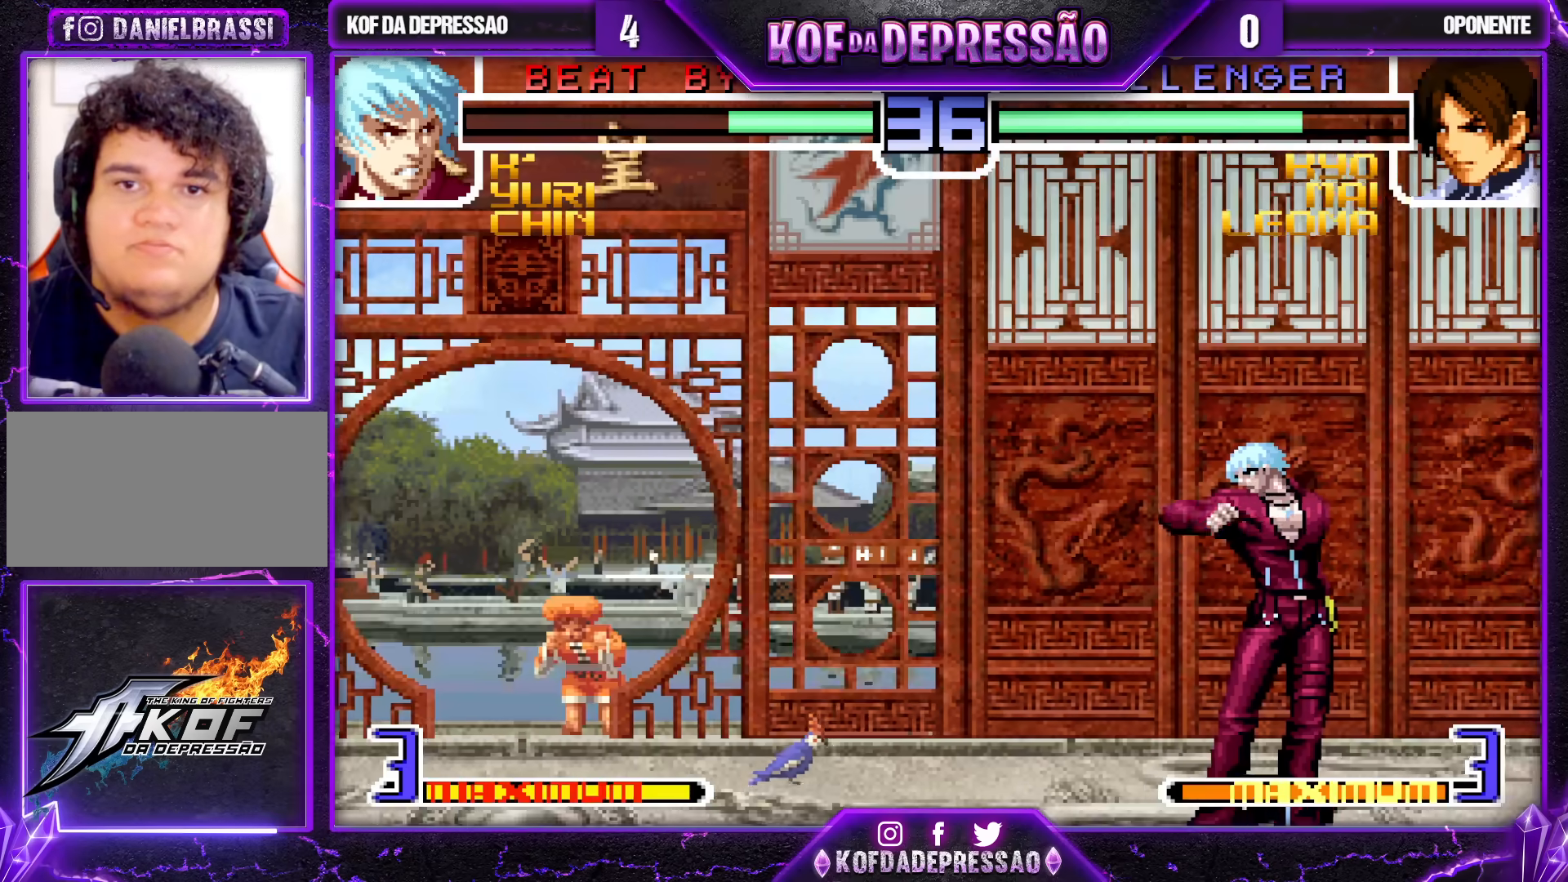
{"buttons": [], "left_stick": "center", "events": []}